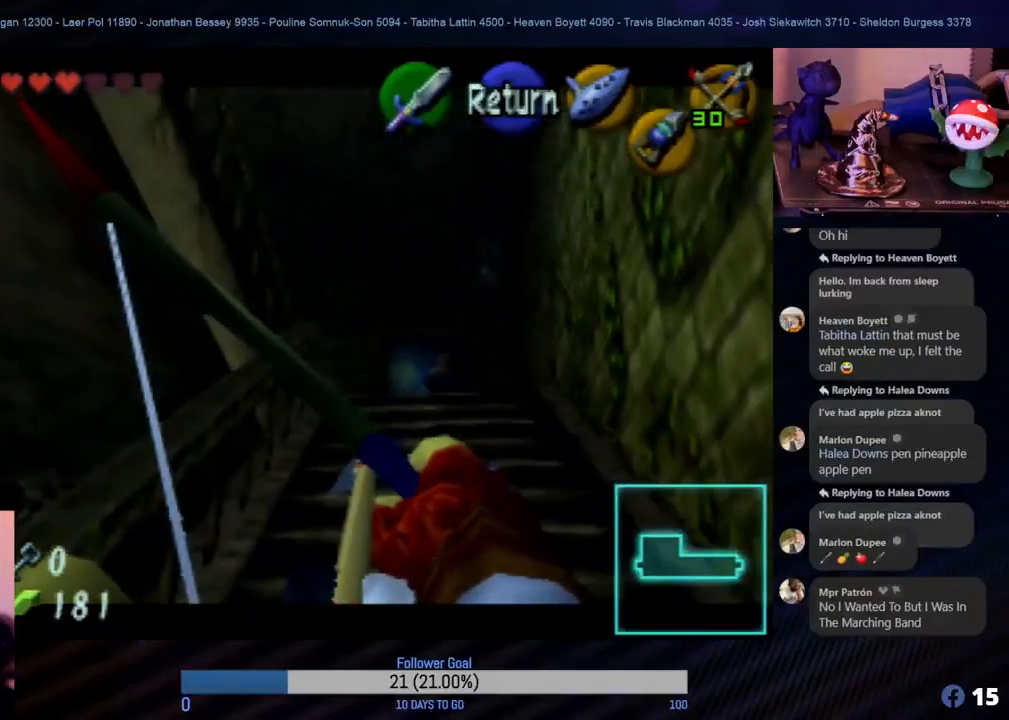
Gameplay with a controller (Nintendo layout); each line is a JSON object with the inputs held at the frame after it. "events" lists button and stick changes between this image and that frame as [ms after this image, input, new state], when the widget could be followed in between. Not read: L1 L3 R3.
{"buttons": [], "left_stick": "center", "events": [[83, "C_RIGHT", "up"]]}
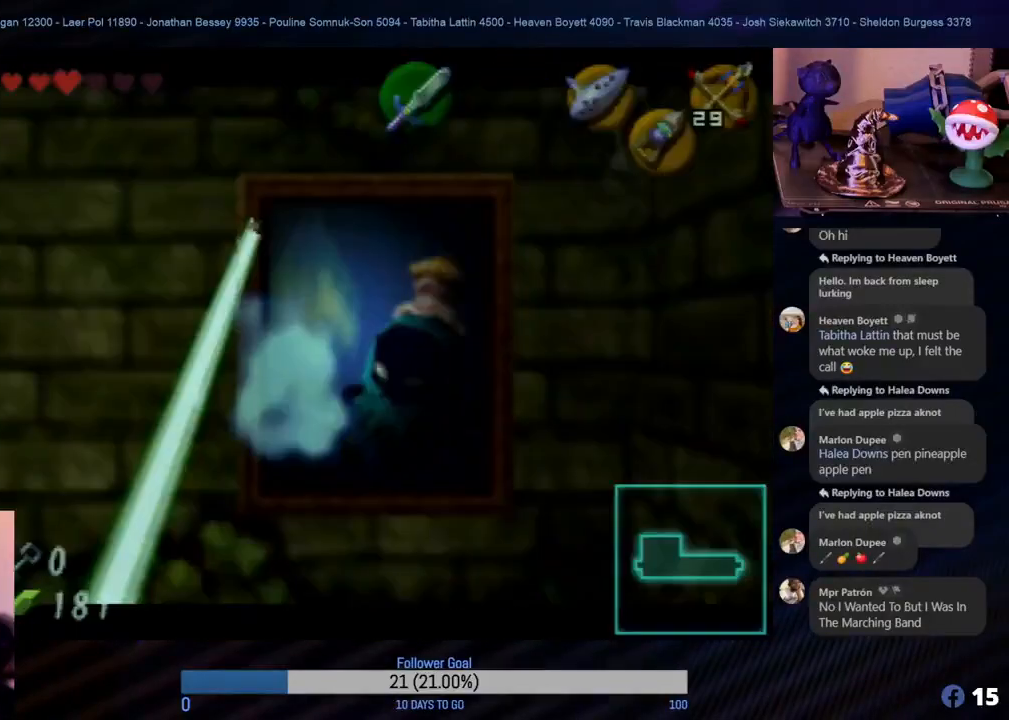
{"buttons": [], "left_stick": "center", "events": []}
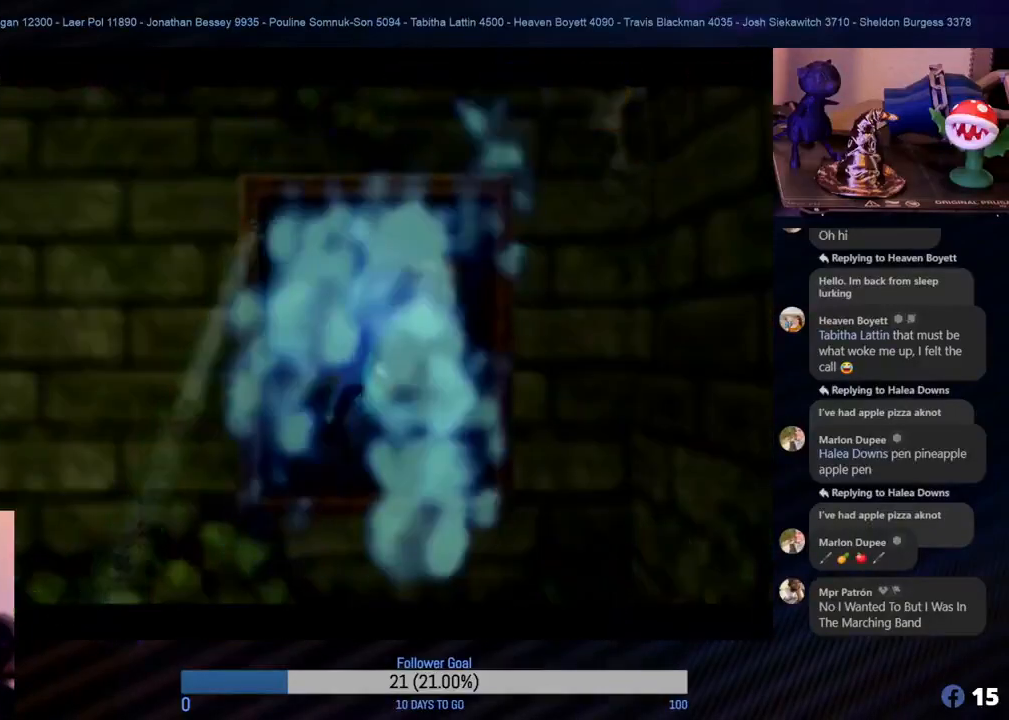
{"buttons": [], "left_stick": "center", "events": []}
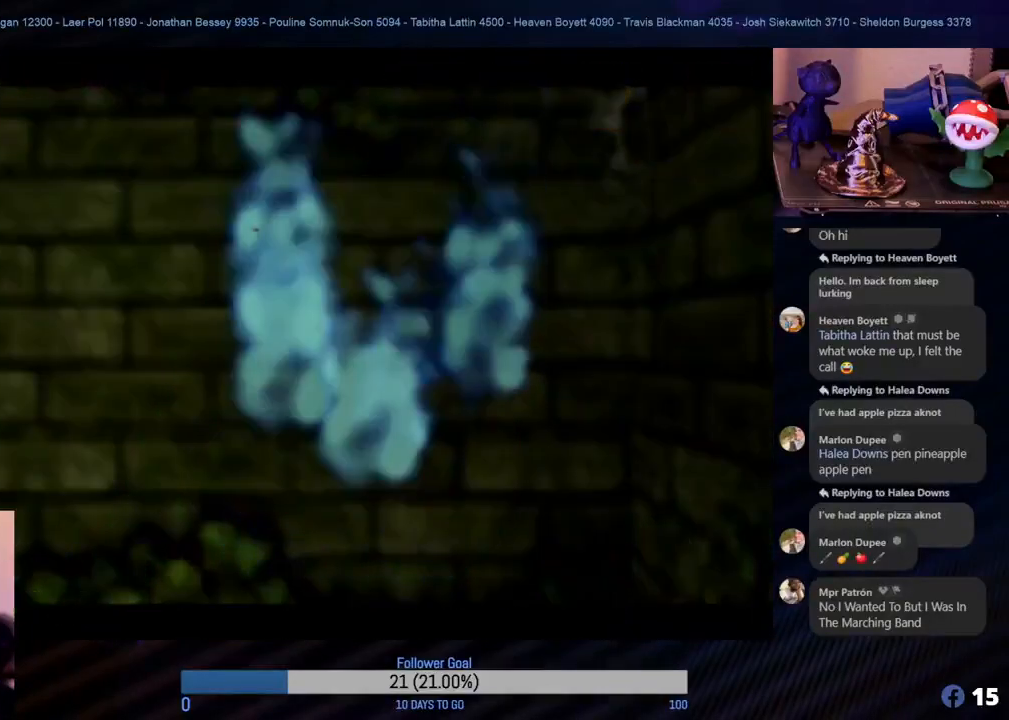
{"buttons": [], "left_stick": "center", "events": []}
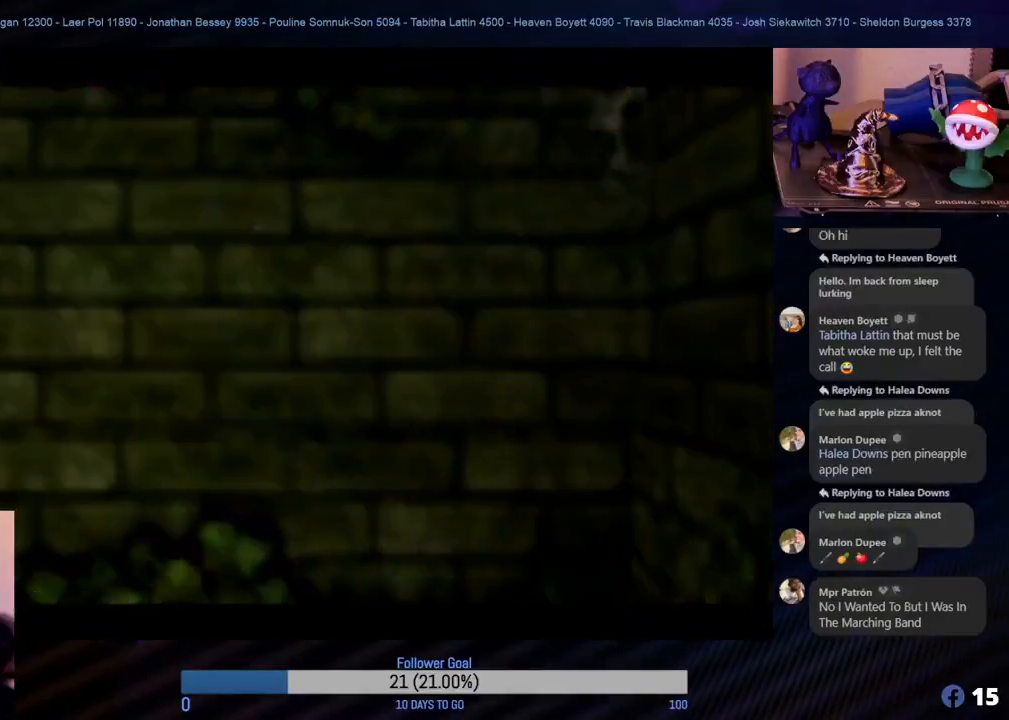
{"buttons": [], "left_stick": "center", "events": []}
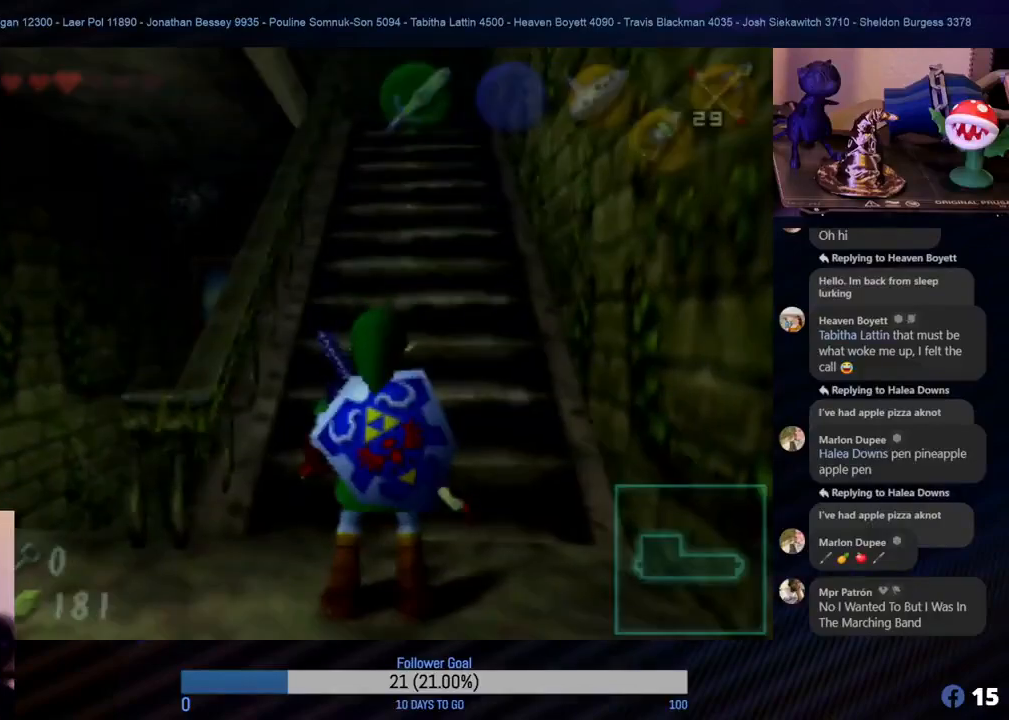
{"buttons": [], "left_stick": "center", "events": []}
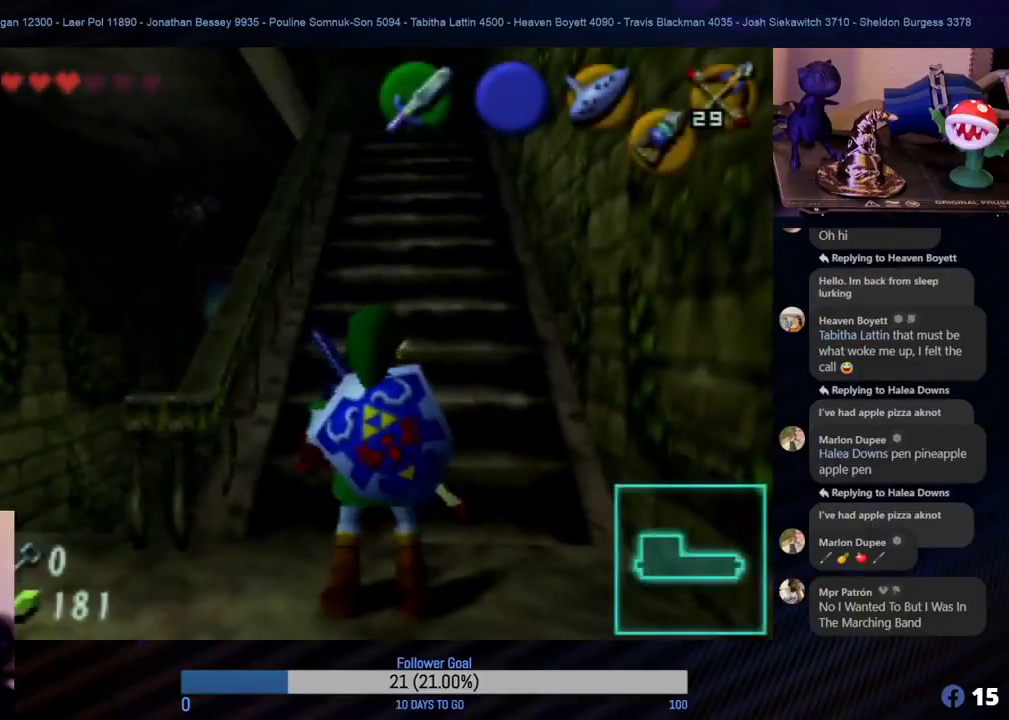
{"buttons": [], "left_stick": "center", "events": []}
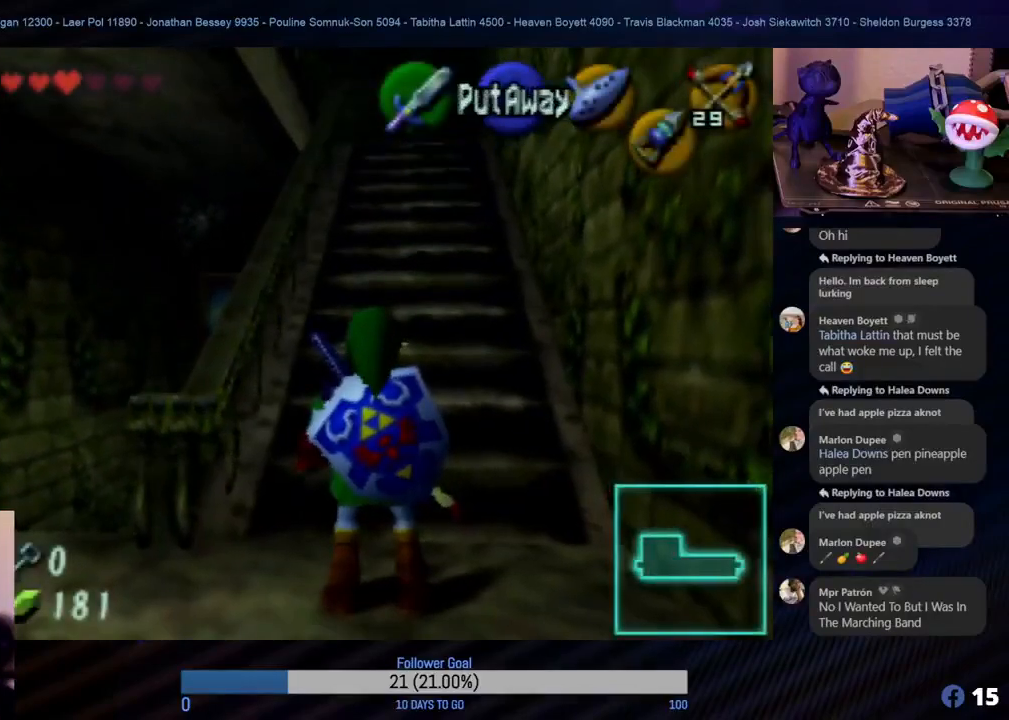
{"buttons": [], "left_stick": "center", "events": [[117, "left_stick", "down"], [433, "left_stick", "center"]]}
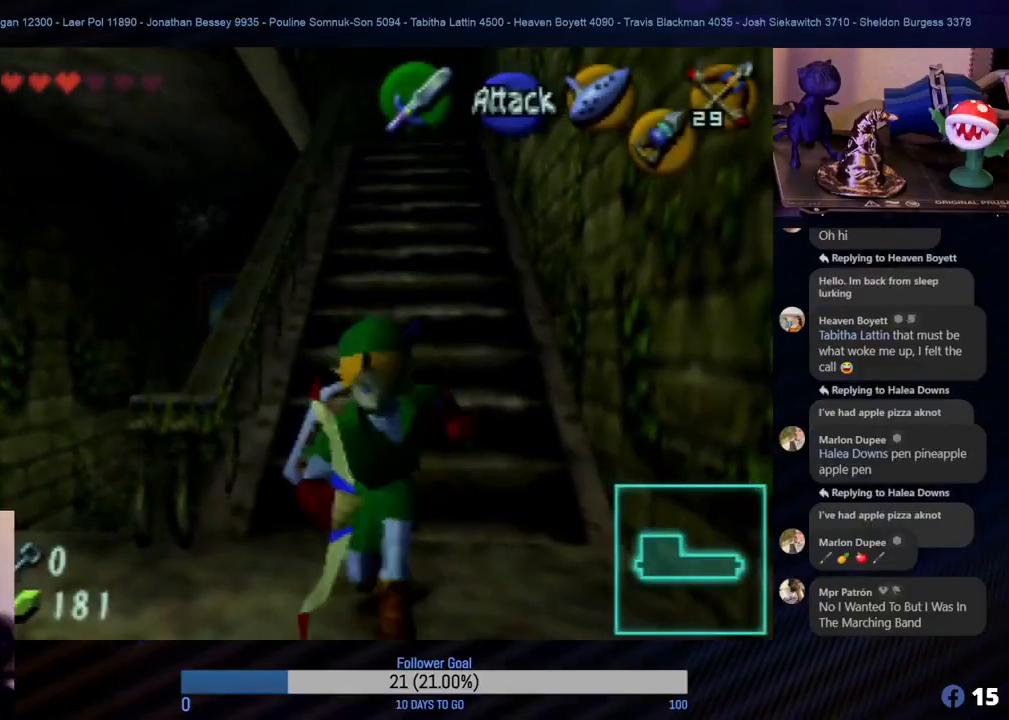
{"buttons": [], "left_stick": "down", "events": [[350, "left_stick", "down"]]}
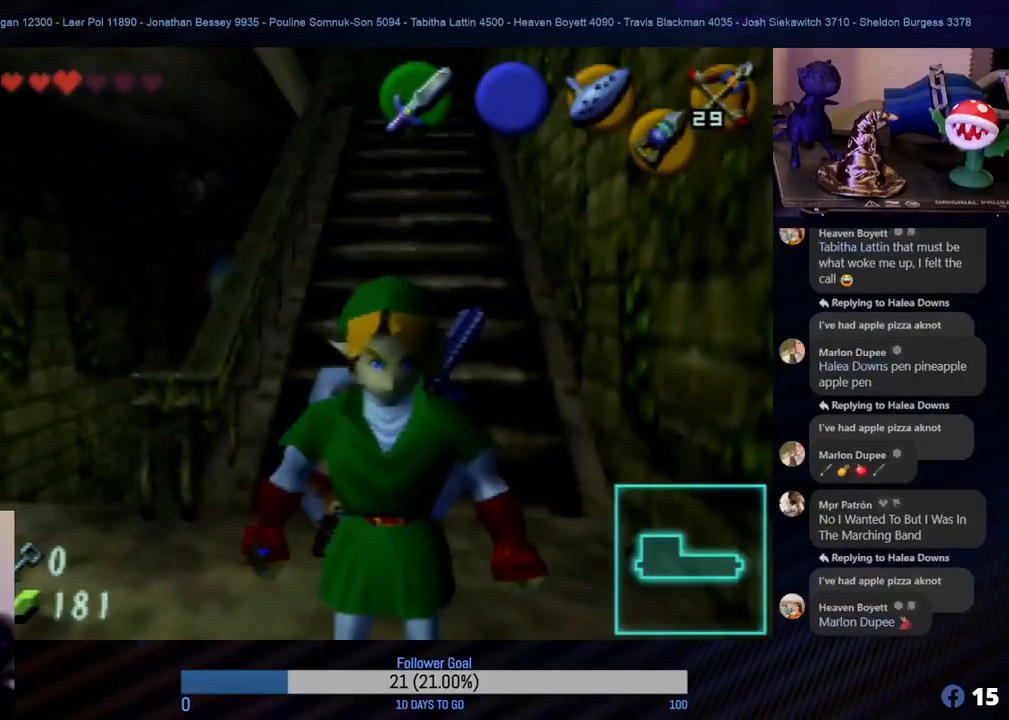
{"buttons": [], "left_stick": "center", "events": [[50, "left_stick", "center"]]}
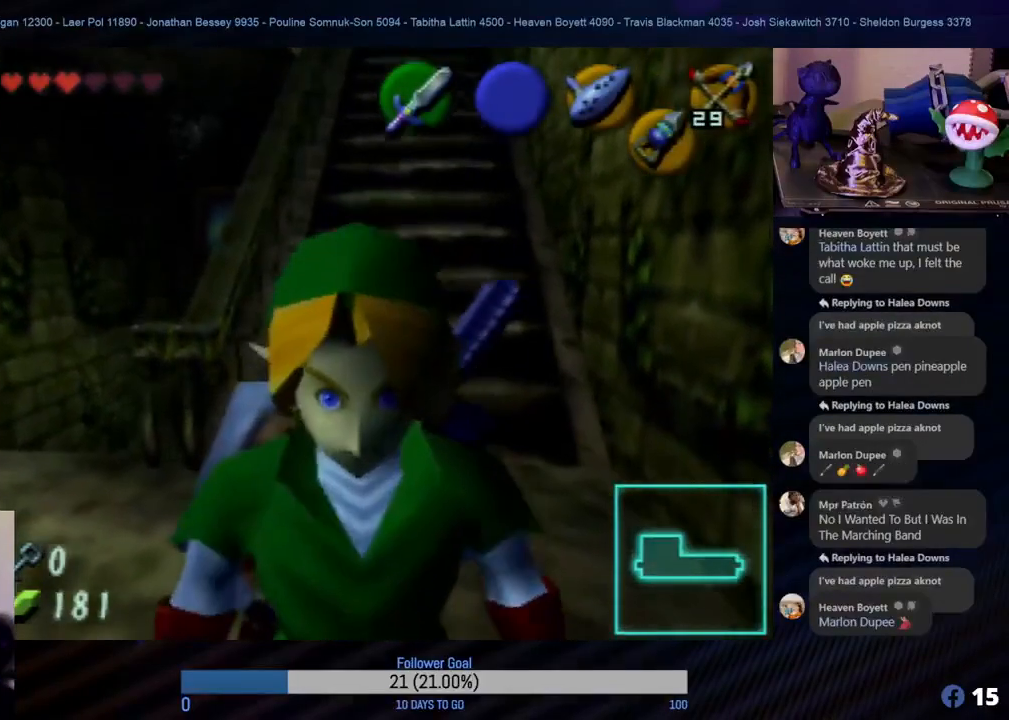
{"buttons": [], "left_stick": "center", "events": [[67, "left_stick", "up"], [200, "left_stick", "center"]]}
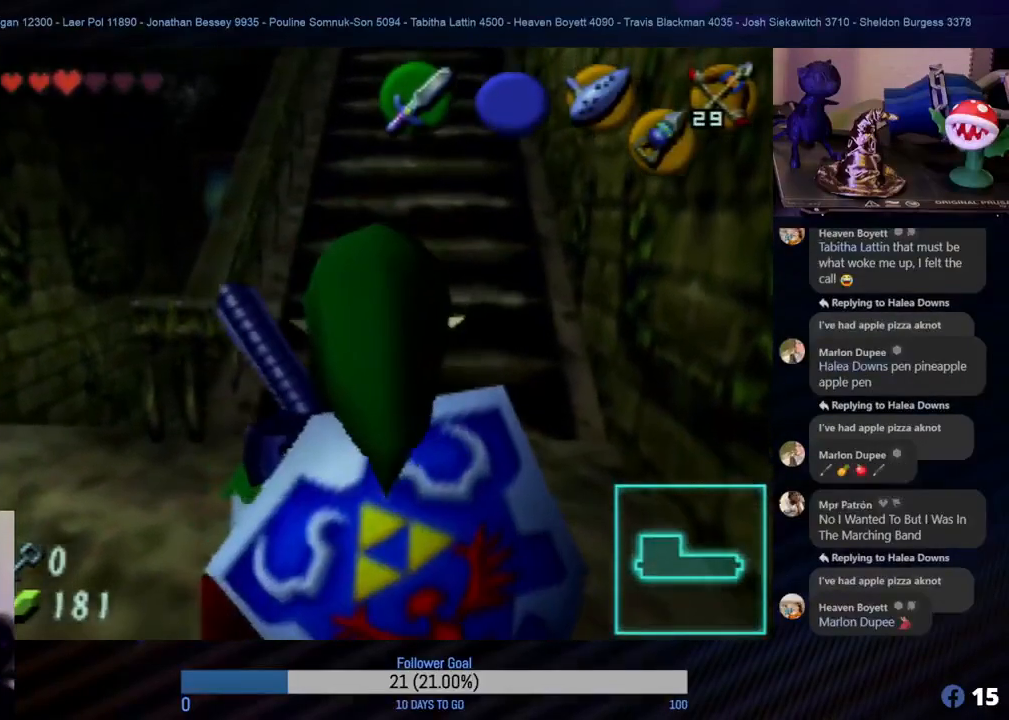
{"buttons": ["C_RIGHT"], "left_stick": "center", "events": [[233, "C_RIGHT", "down"]]}
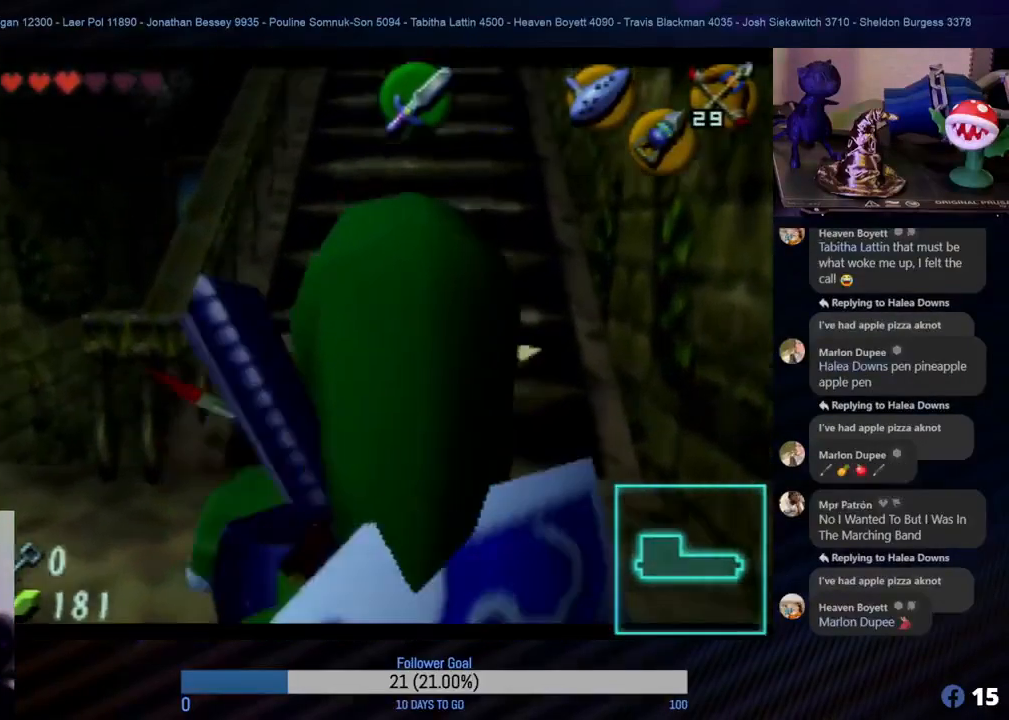
{"buttons": ["C_RIGHT"], "left_stick": "left", "events": [[417, "left_stick", "left"]]}
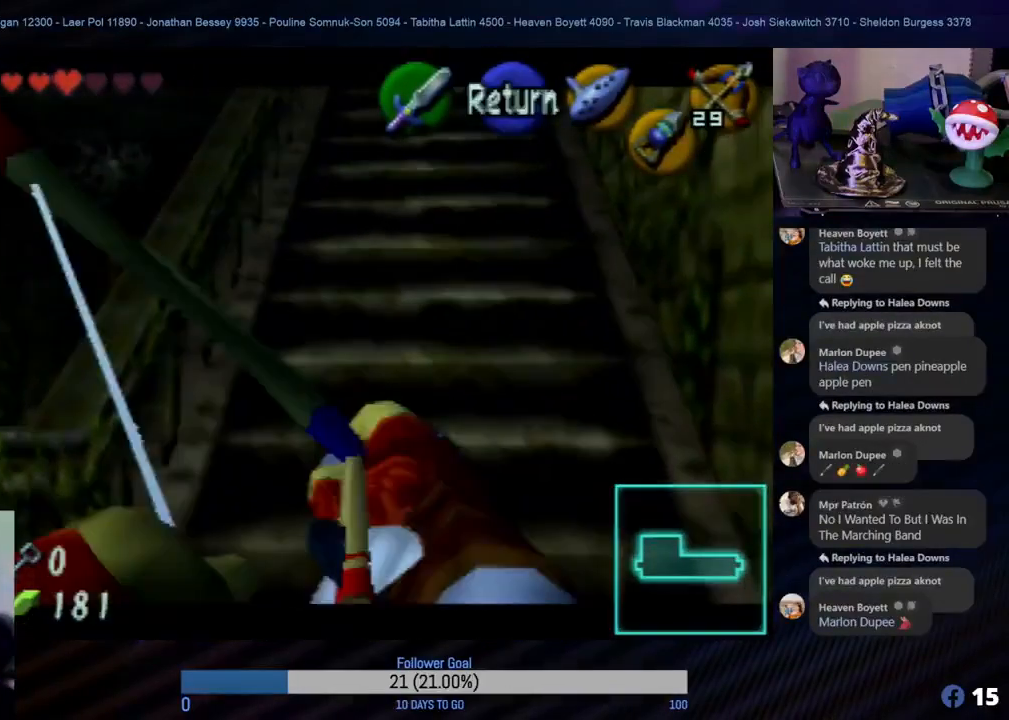
{"buttons": ["C_RIGHT"], "left_stick": "left", "events": [[100, "left_stick", "center"], [400, "left_stick", "left"]]}
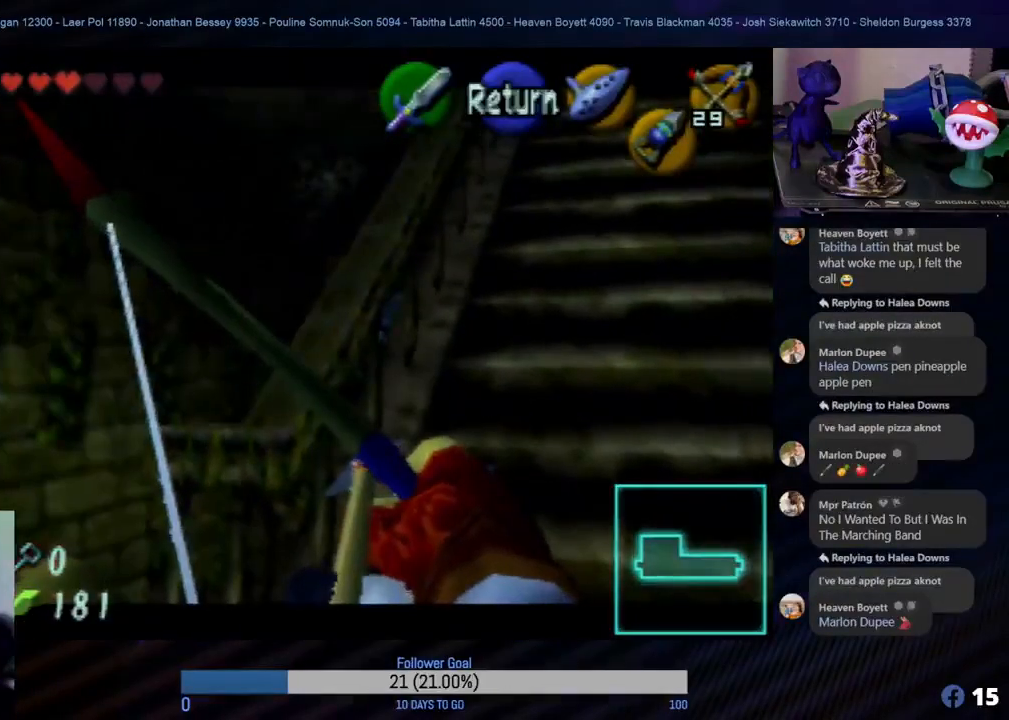
{"buttons": ["C_RIGHT"], "left_stick": "center", "events": [[17, "left_stick", "center"]]}
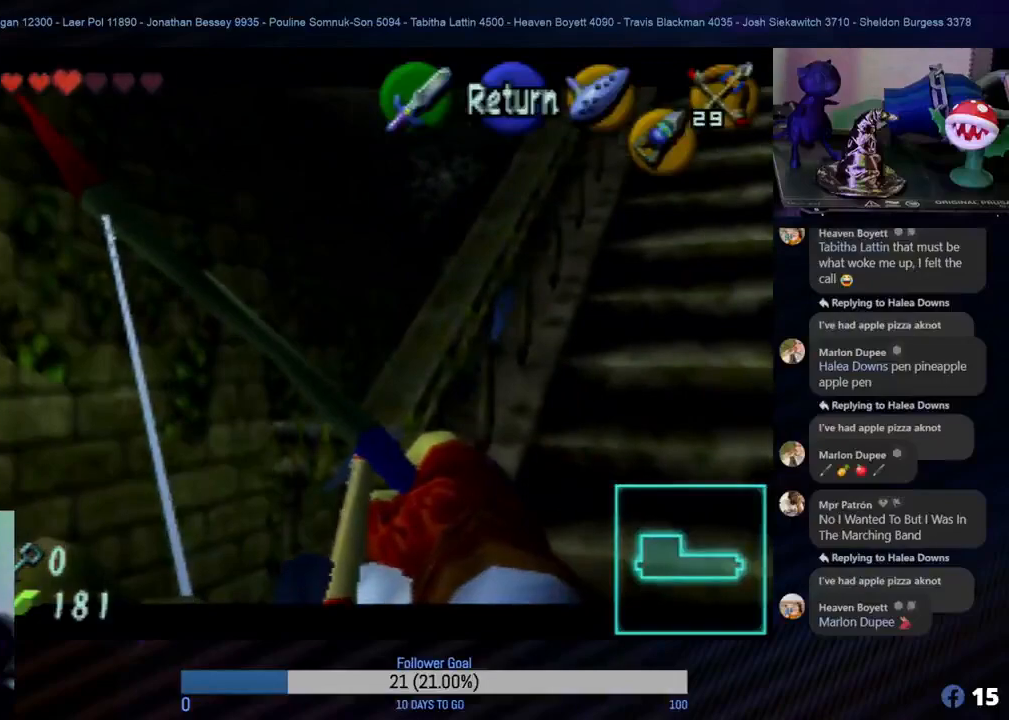
{"buttons": ["Z", "C_RIGHT"], "left_stick": "left", "events": [[100, "Z", "down"], [117, "Z", "up"], [133, "Z", "down"], [450, "left_stick", "left"]]}
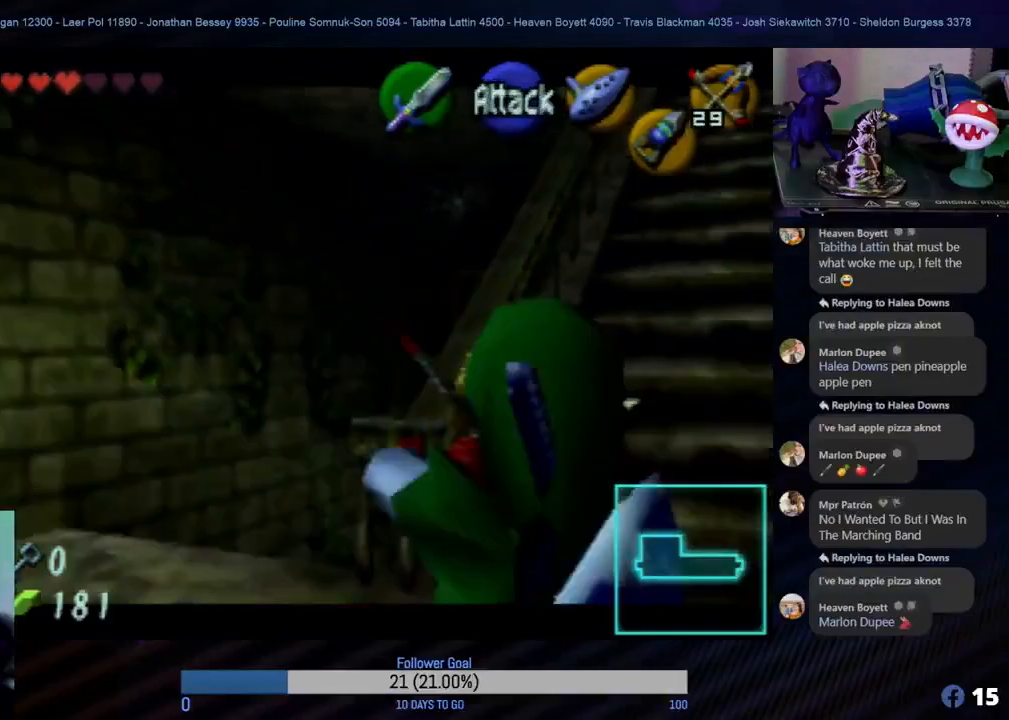
{"buttons": ["Z", "C_RIGHT"], "left_stick": "center", "events": [[117, "left_stick", "center"]]}
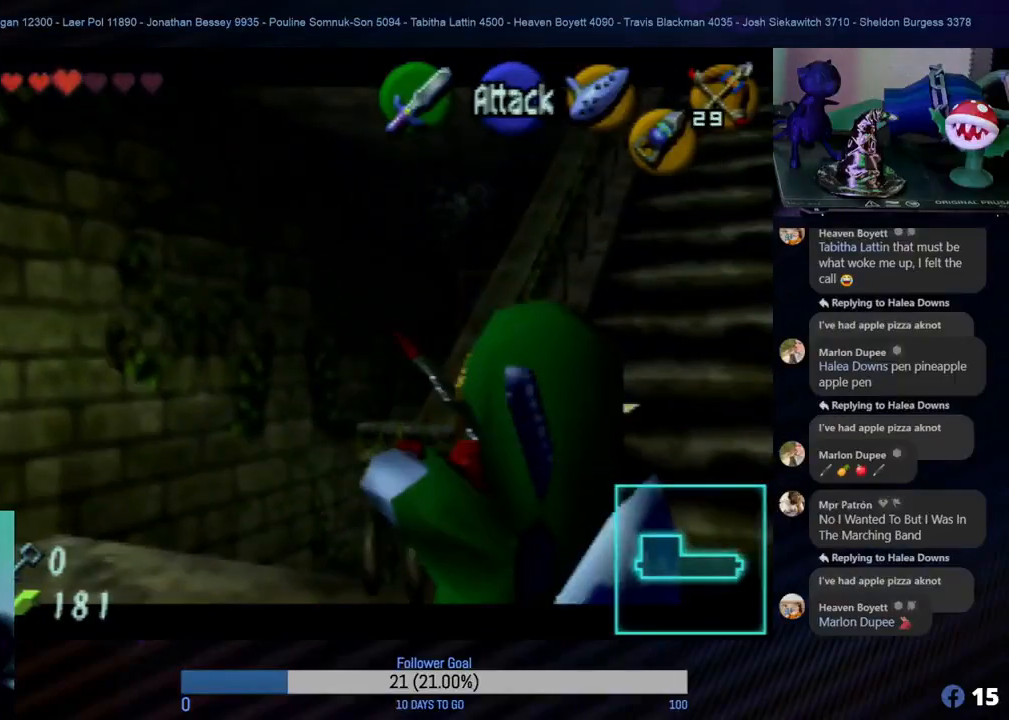
{"buttons": ["Z", "C_RIGHT"], "left_stick": "center", "events": [[83, "left_stick", "left"], [300, "left_stick", "center"]]}
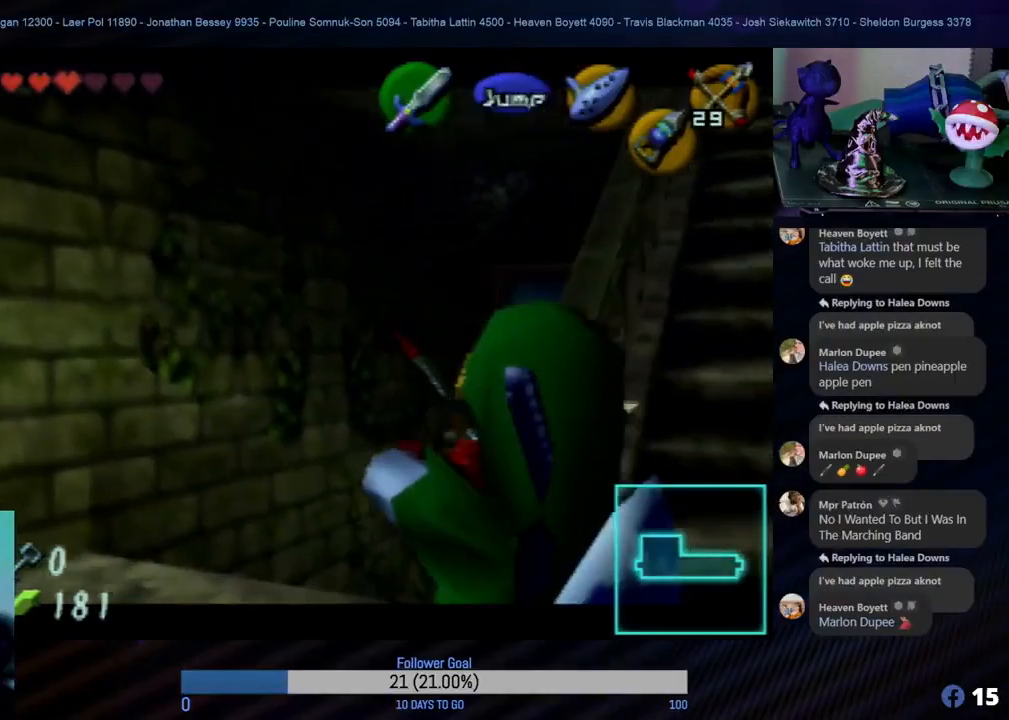
{"buttons": ["Z", "C_RIGHT"], "left_stick": "center", "events": [[167, "left_stick", "left"], [317, "left_stick", "center"]]}
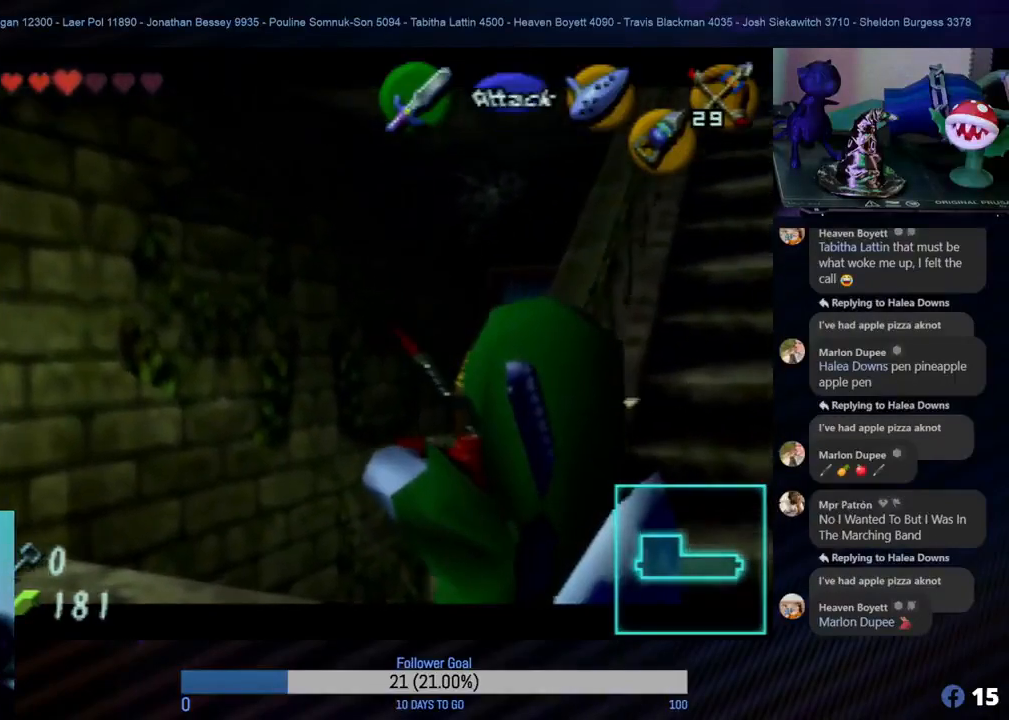
{"buttons": ["Z", "C_RIGHT"], "left_stick": "center", "events": []}
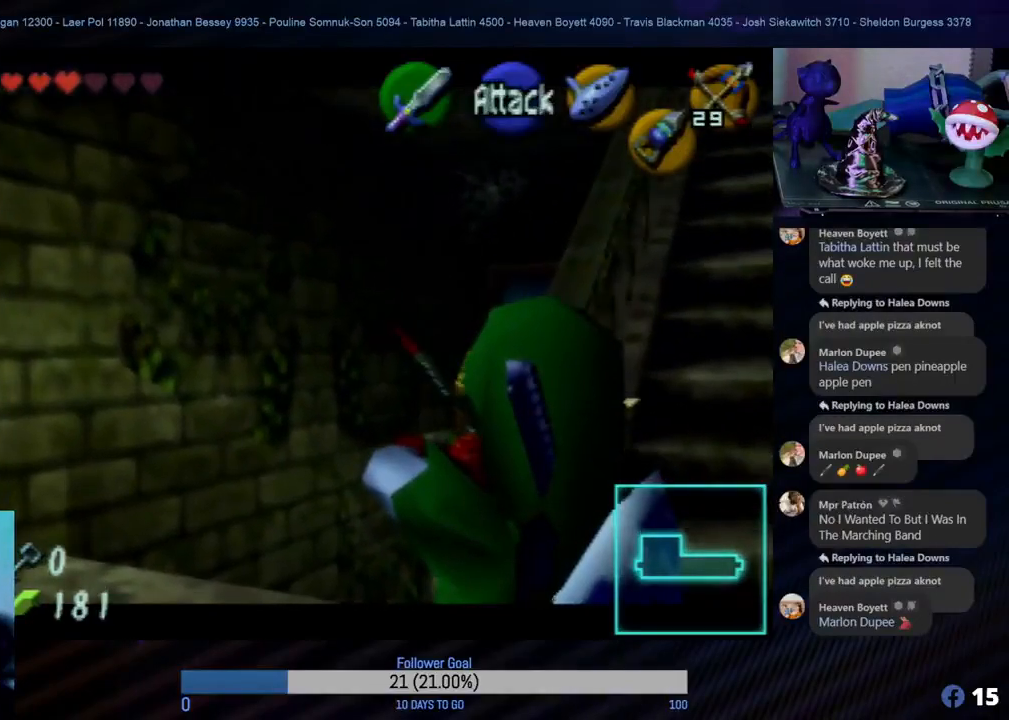
{"buttons": ["Z", "C_RIGHT"], "left_stick": "center", "events": []}
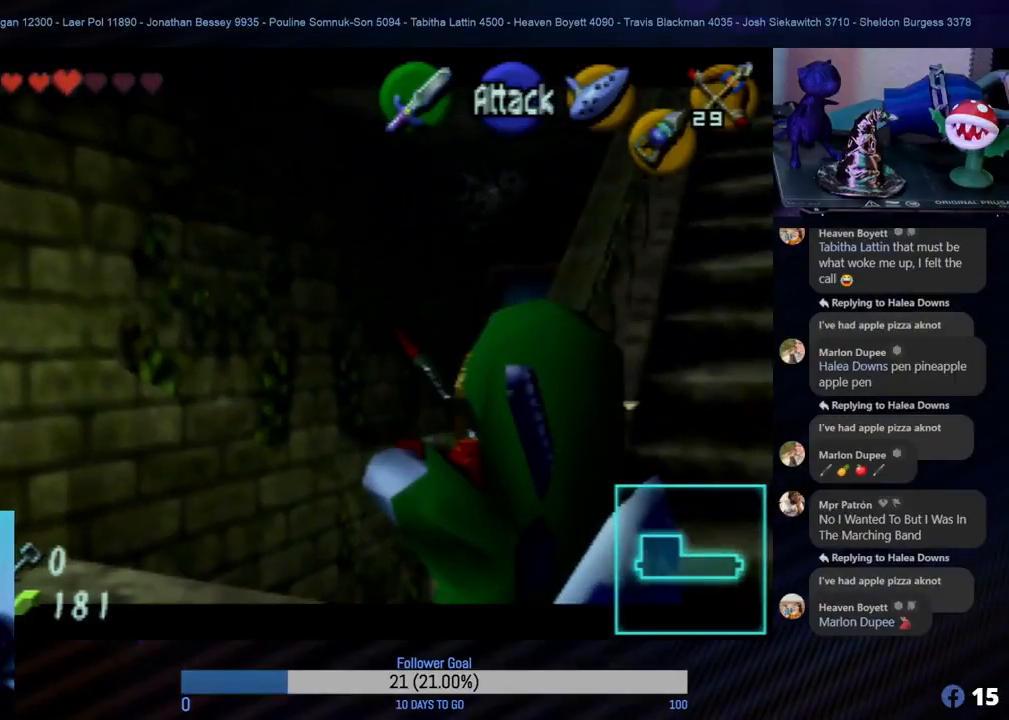
{"buttons": ["Z", "C_RIGHT"], "left_stick": "center", "events": []}
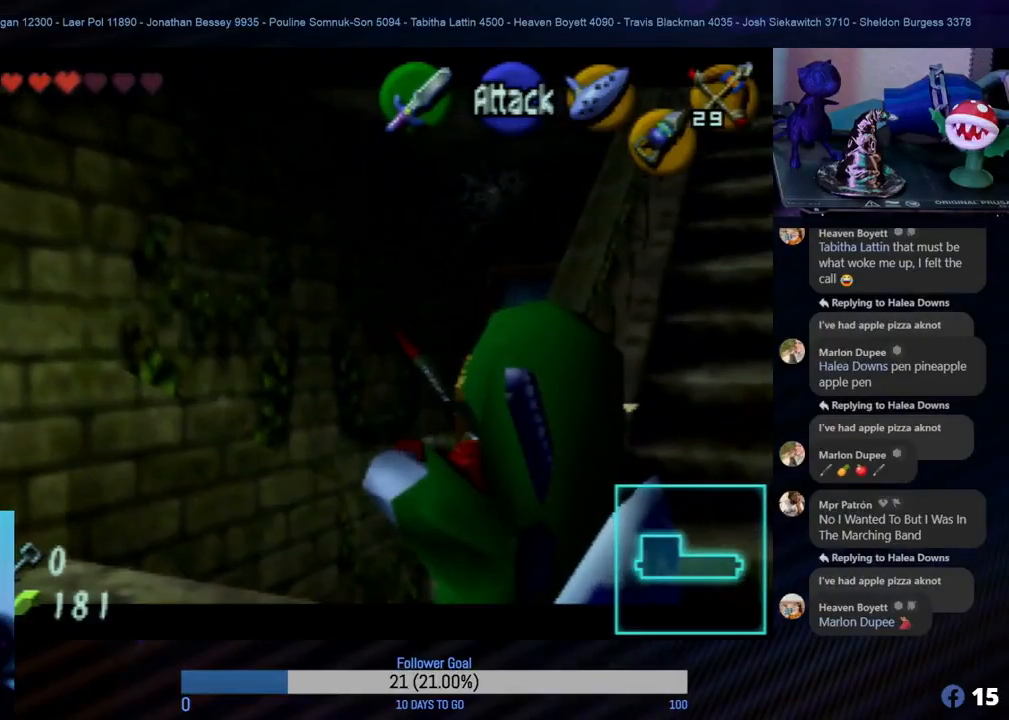
{"buttons": ["Z"], "left_stick": "center", "events": [[417, "C_RIGHT", "up"]]}
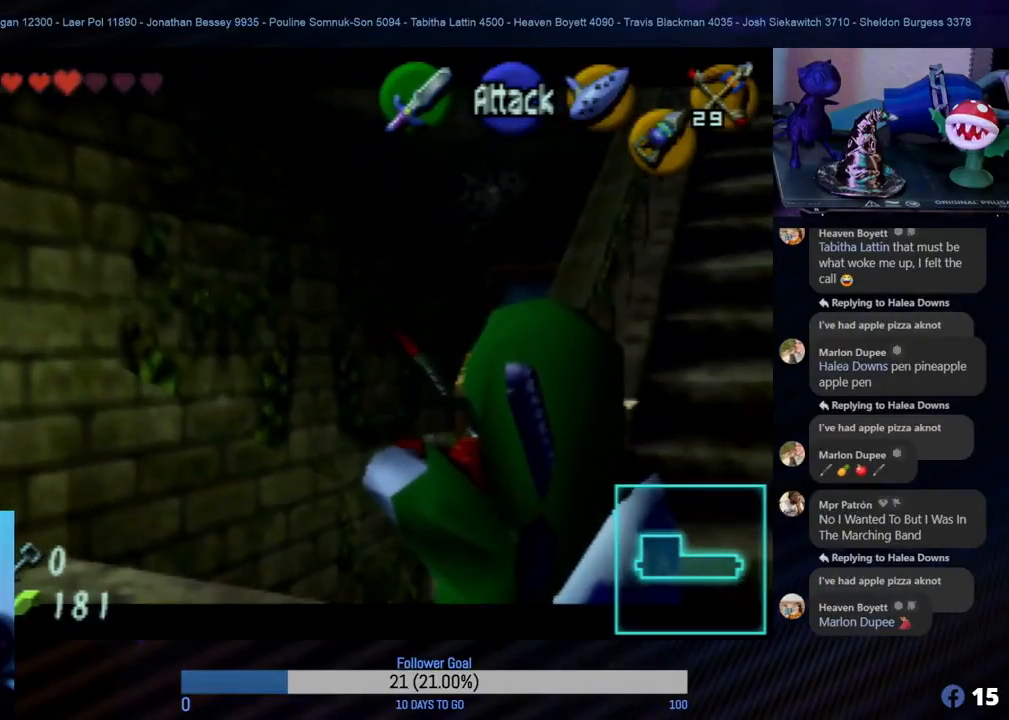
{"buttons": ["Z"], "left_stick": "center", "events": []}
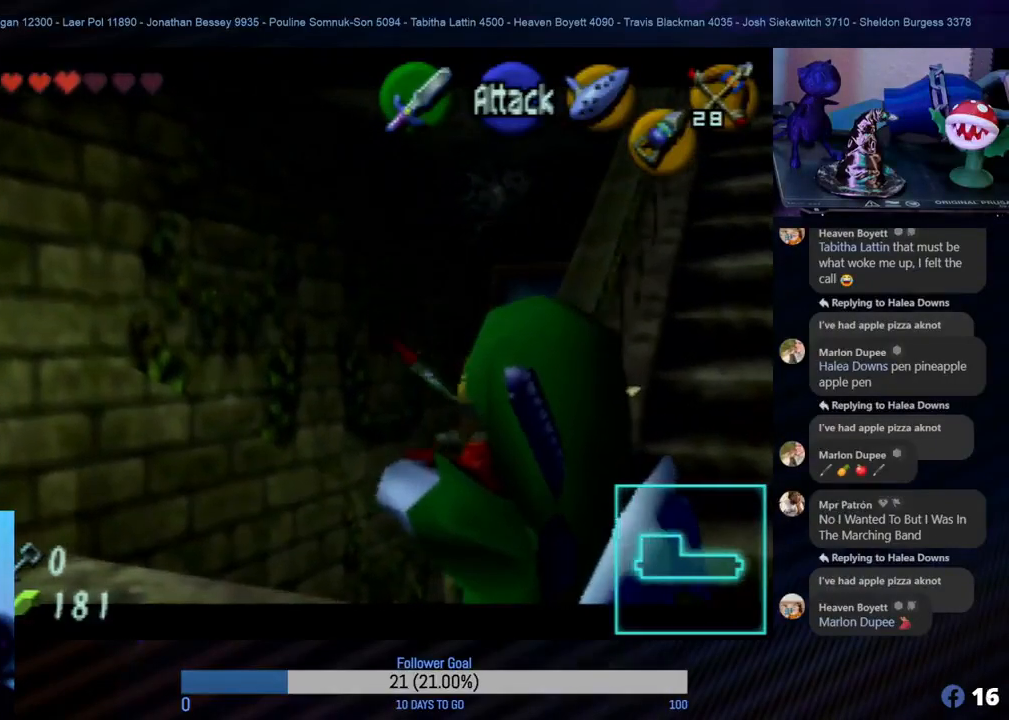
{"buttons": ["Z"], "left_stick": "center", "events": []}
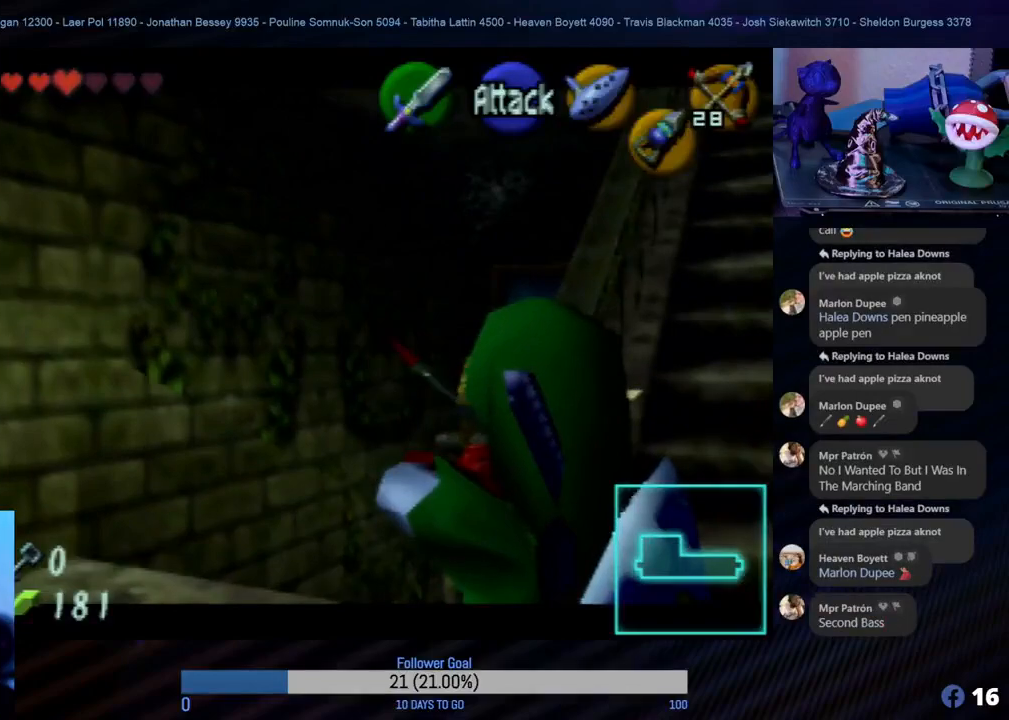
{"buttons": ["C_RIGHT"], "left_stick": "center", "events": [[317, "C_RIGHT", "down"], [467, "Z", "up"]]}
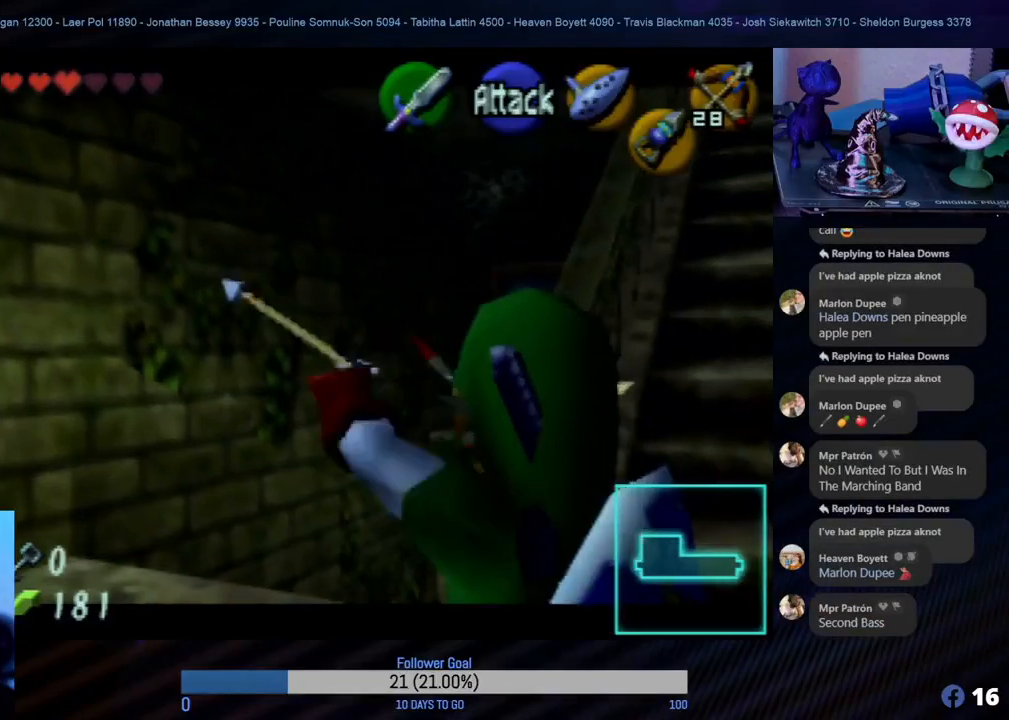
{"buttons": ["C_RIGHT"], "left_stick": "center", "events": []}
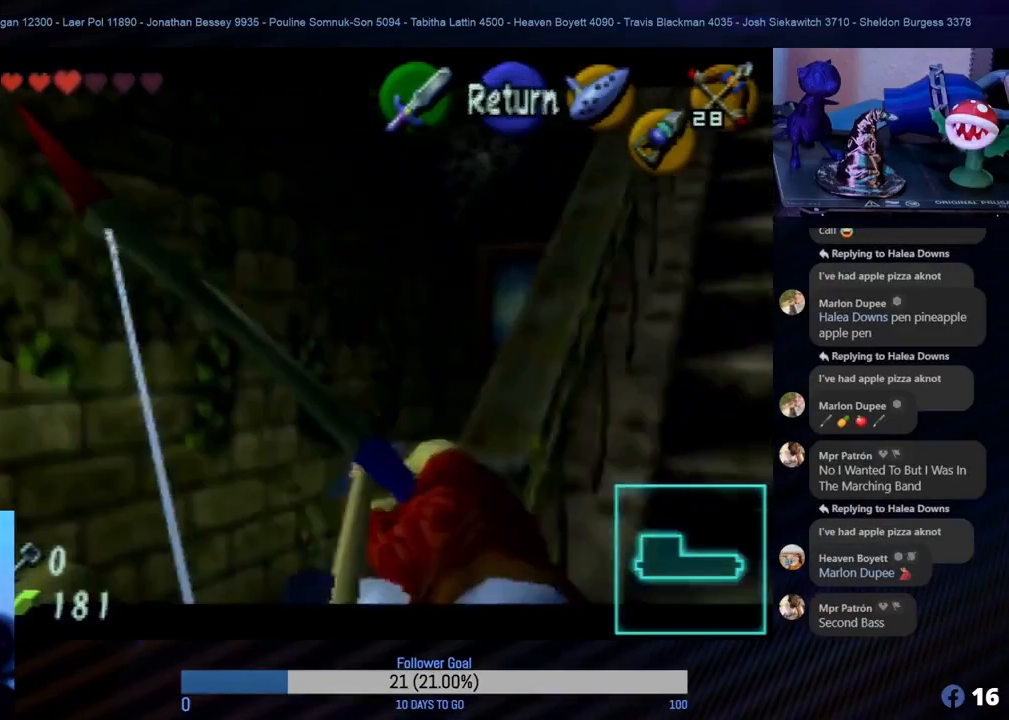
{"buttons": ["C_RIGHT"], "left_stick": "center", "events": [[317, "left_stick", "right"], [383, "left_stick", "down-right"], [500, "left_stick", "center"]]}